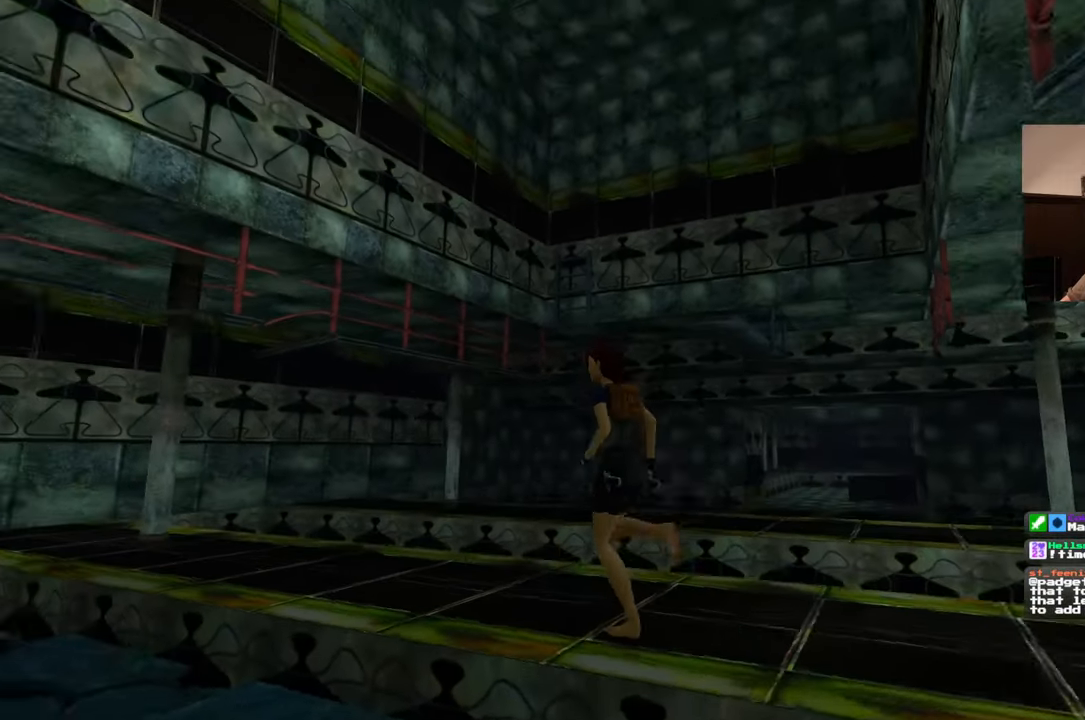
Gameplay with a controller (PlayStation layout); each line is a JSON object with the inputs held at the frame after it (dt_ms = milliseconds from this image to that frame). "events" lists button and stick changes between this image and that frame as [ms after this image, input, new state], when the widget could be followed in between. Not read: L2 L3 R2 R3 SQUARE.
{"dt_ms": 500, "buttons": [], "left_stick": "center", "right_stick": "down-right", "events": [[50, "right_stick", "center"], [133, "left_stick", "up"], [333, "right_stick", "down-right"], [400, "left_stick", "center"]]}
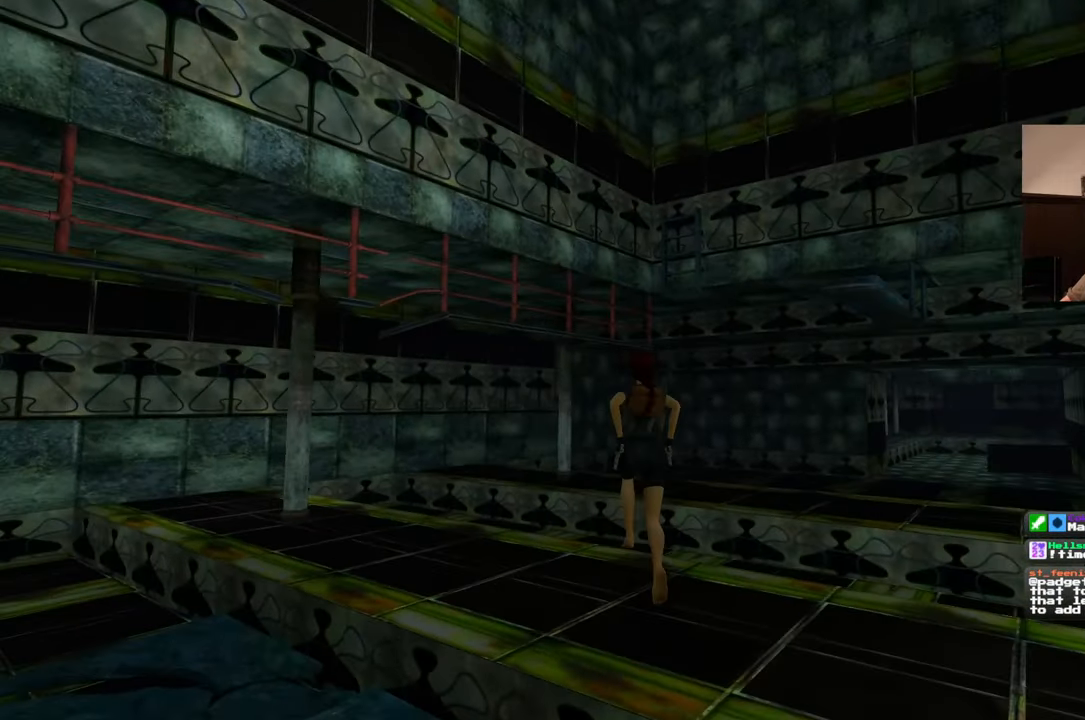
{"dt_ms": 500, "buttons": [], "left_stick": "center", "right_stick": "center", "events": [[67, "right_stick", "center"]]}
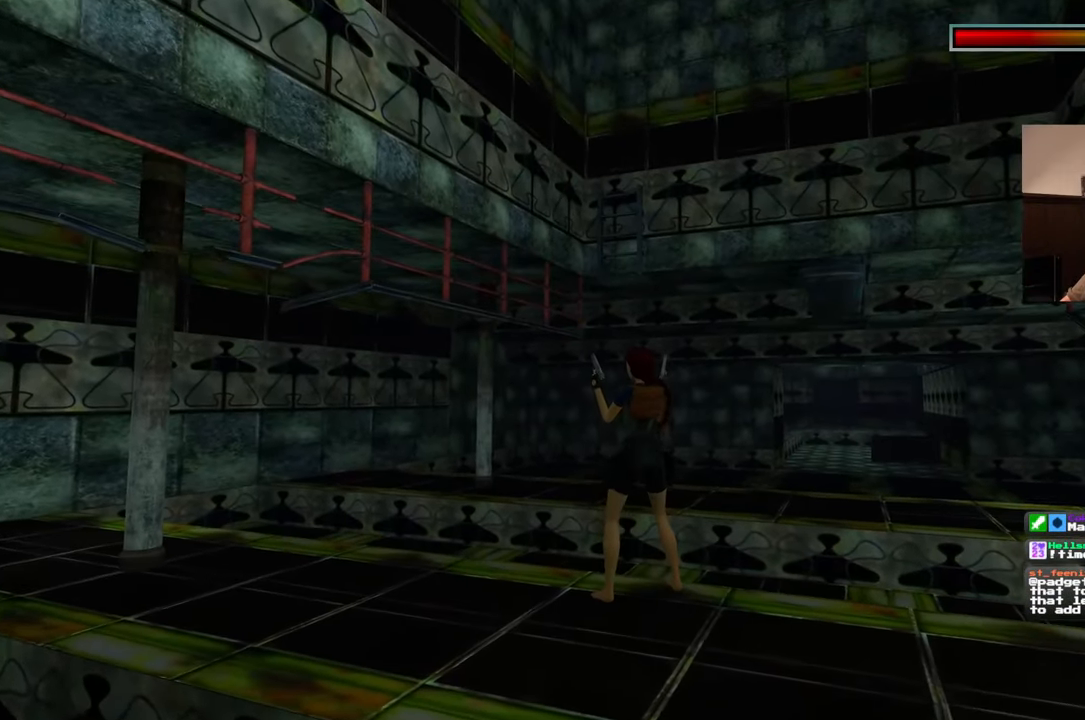
{"dt_ms": 500, "buttons": [], "left_stick": "center", "right_stick": "center", "events": []}
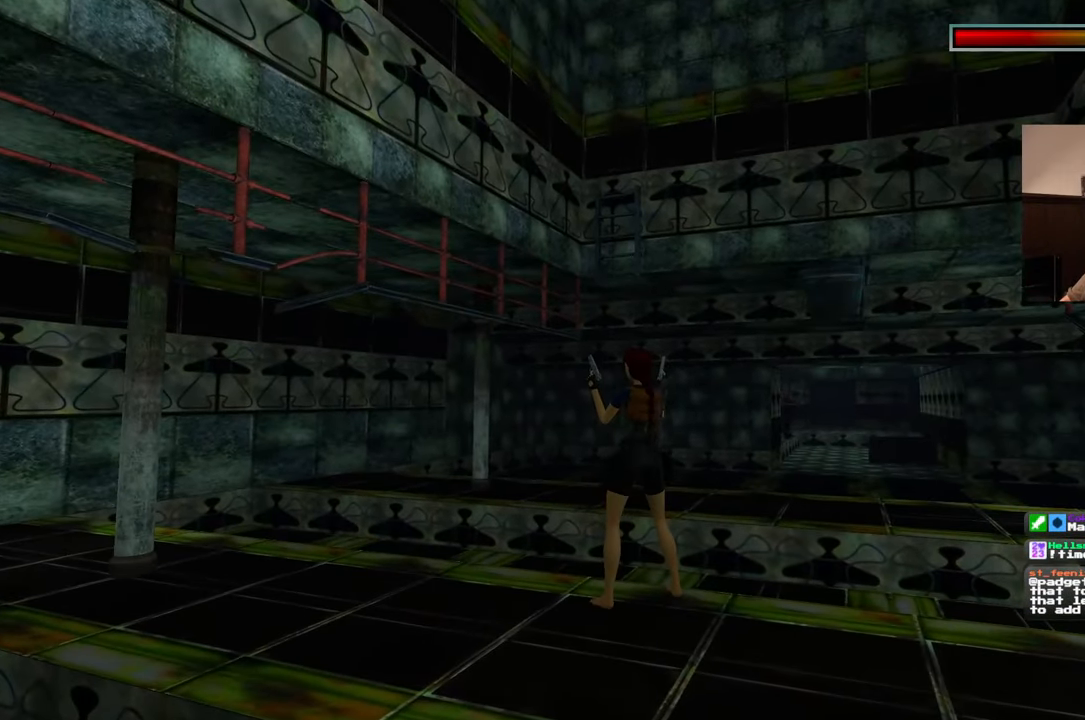
{"dt_ms": 500, "buttons": [], "left_stick": "center", "right_stick": "center", "events": [[183, "right_stick", "down-right"], [300, "right_stick", "center"]]}
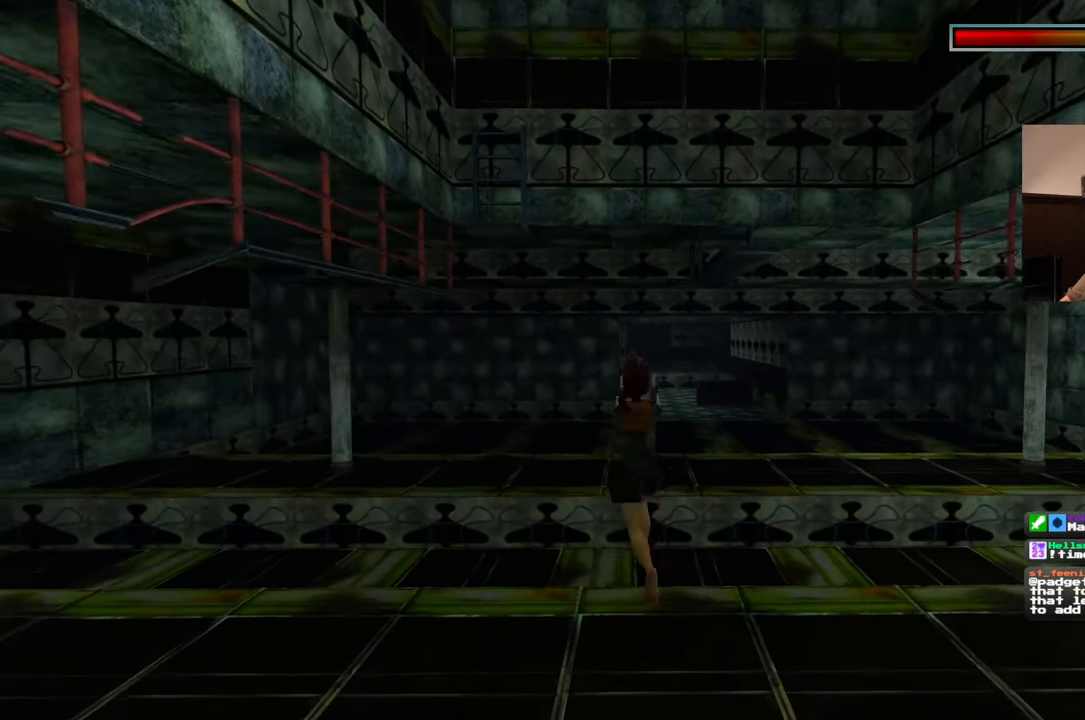
{"dt_ms": 500, "buttons": [], "left_stick": "center", "right_stick": "center", "events": []}
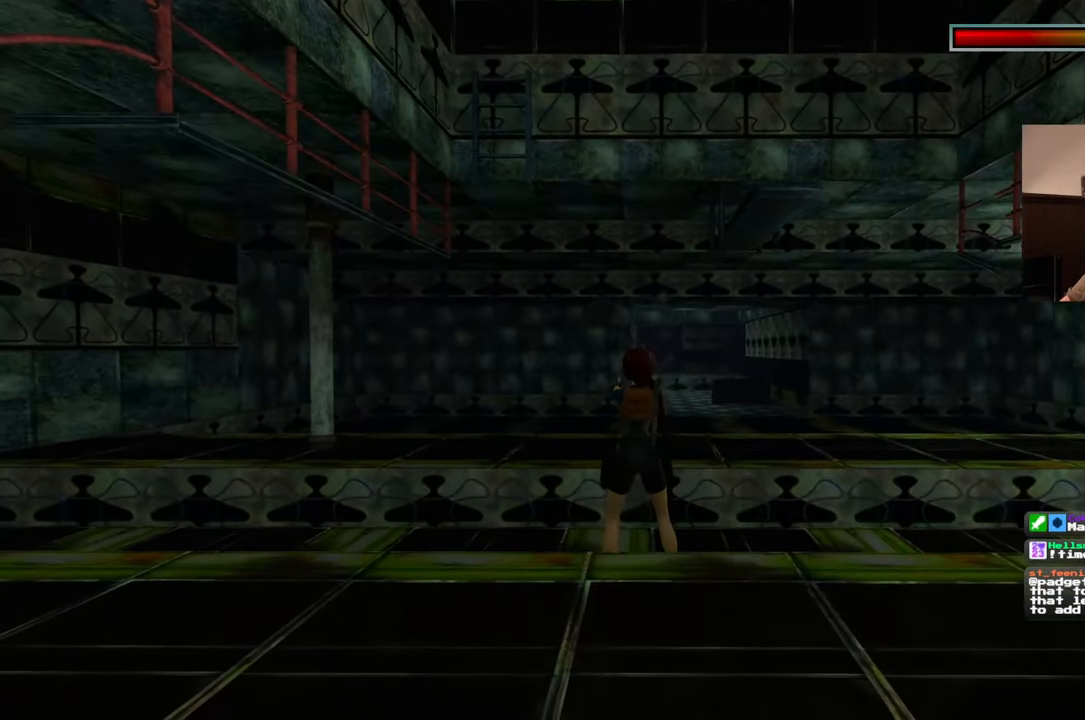
{"dt_ms": 500, "buttons": [], "left_stick": "center", "right_stick": "center", "events": []}
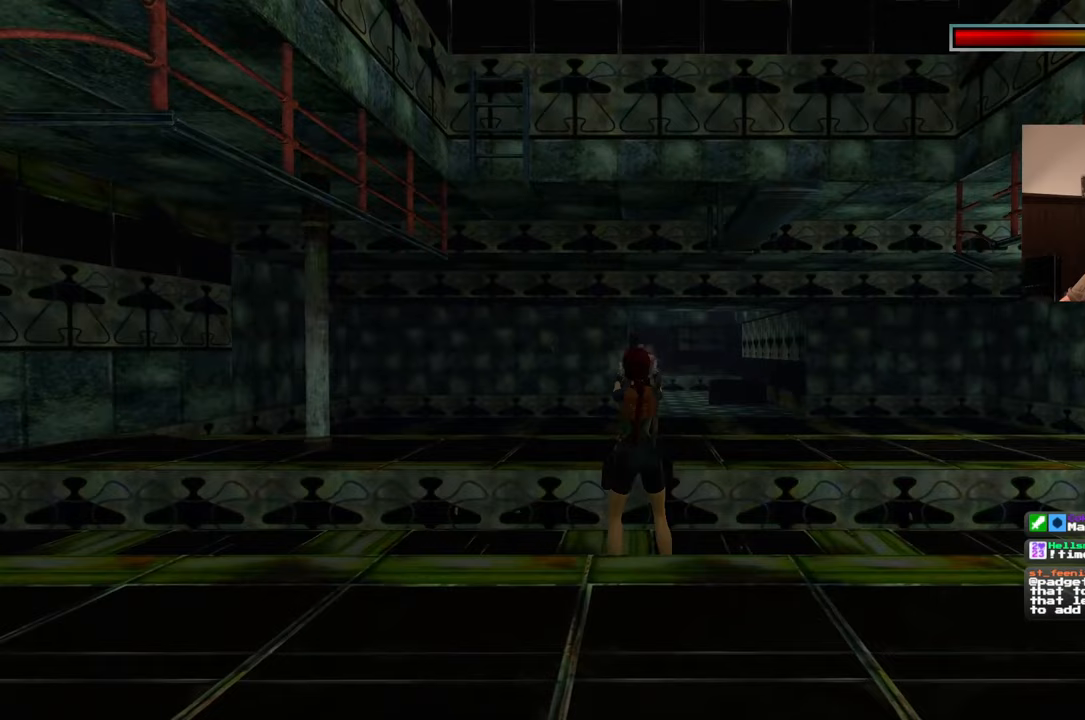
{"dt_ms": 500, "buttons": [], "left_stick": "down", "right_stick": "center", "events": [[50, "left_stick", "down"]]}
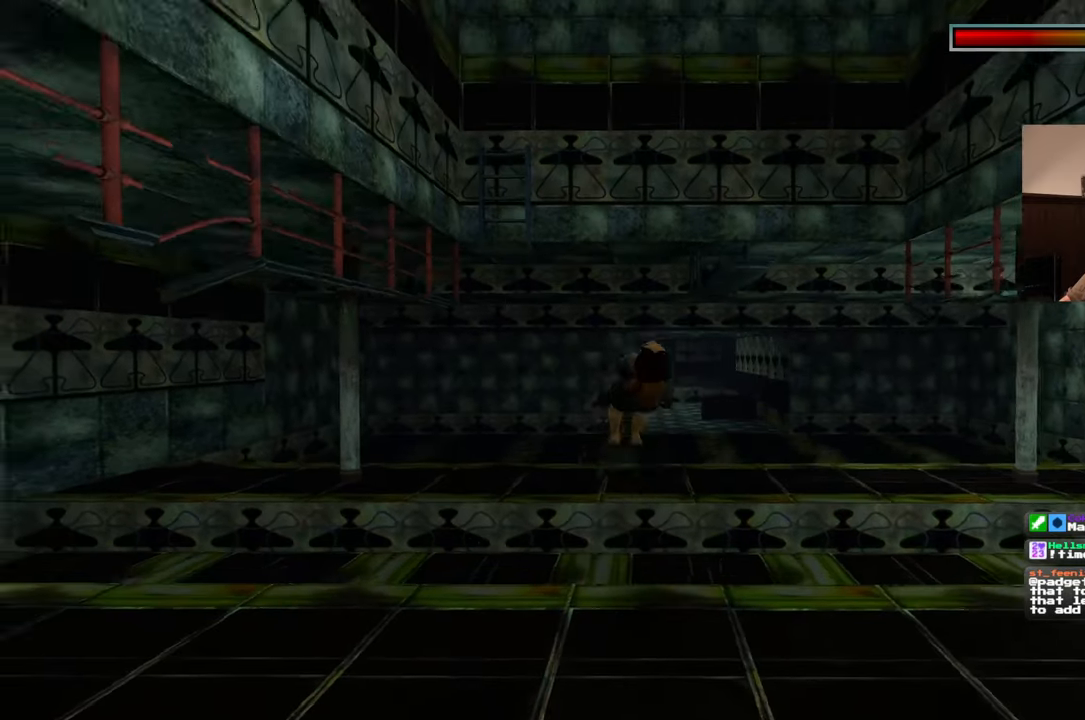
{"dt_ms": 500, "buttons": [], "left_stick": "down", "right_stick": "center", "events": []}
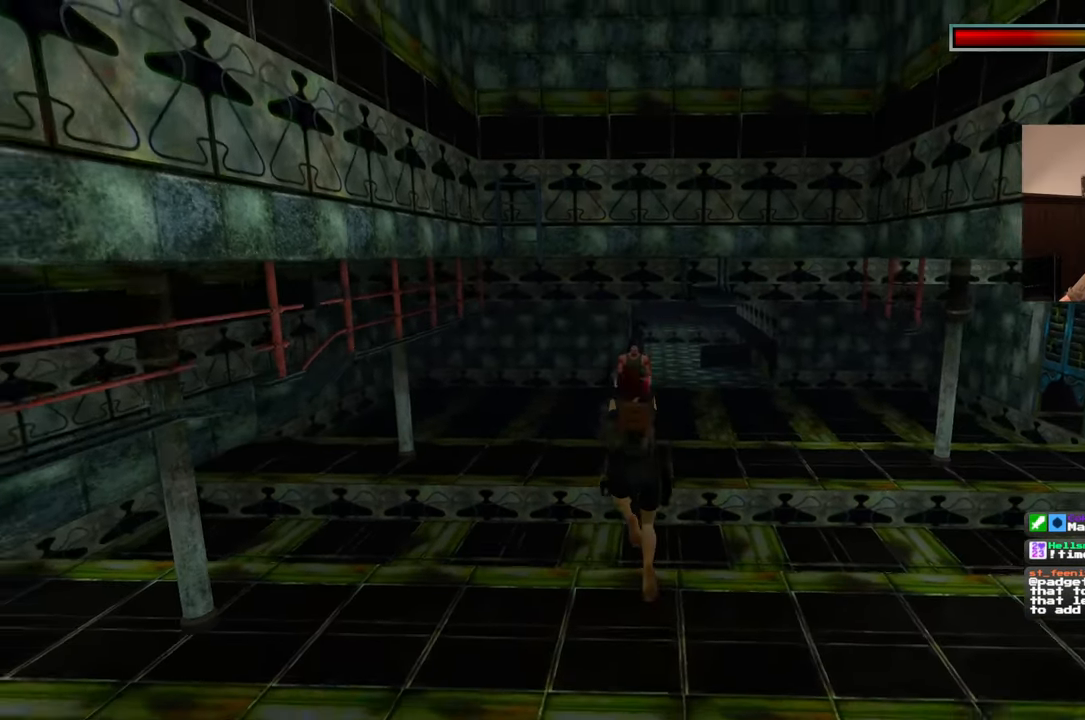
{"dt_ms": 500, "buttons": [], "left_stick": "center", "right_stick": "center"}
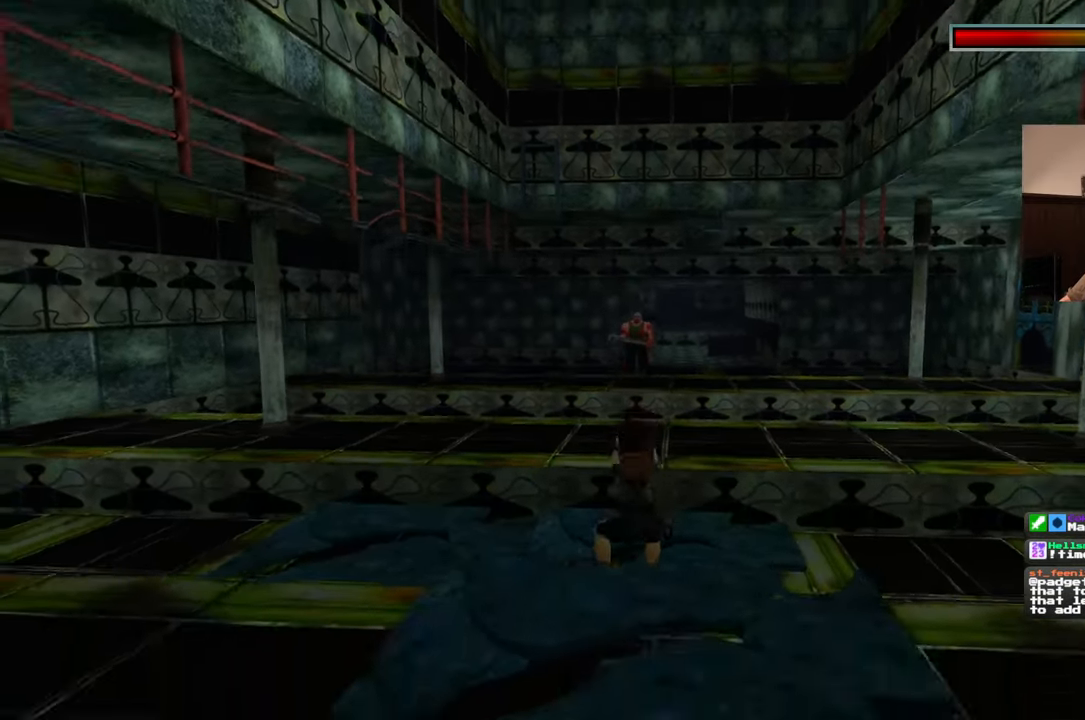
{"dt_ms": 500, "buttons": [], "left_stick": "center", "right_stick": "center", "events": []}
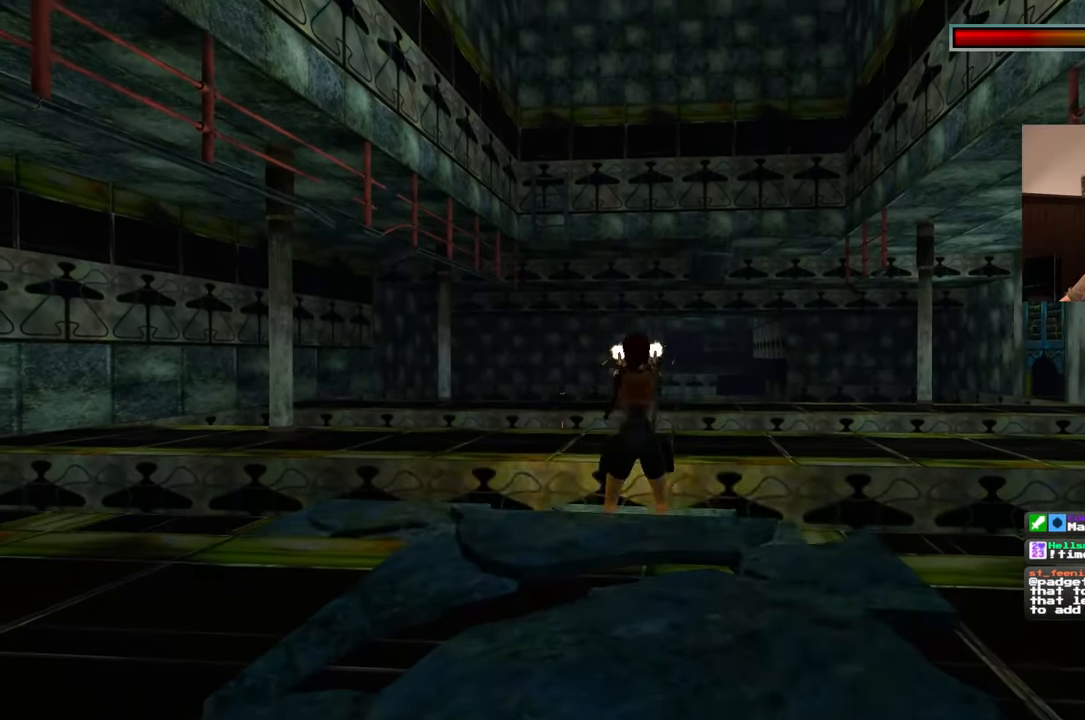
{"dt_ms": 500, "buttons": [], "left_stick": "center", "right_stick": "center", "events": [[33, "left_stick", "down"], [483, "left_stick", "center"]]}
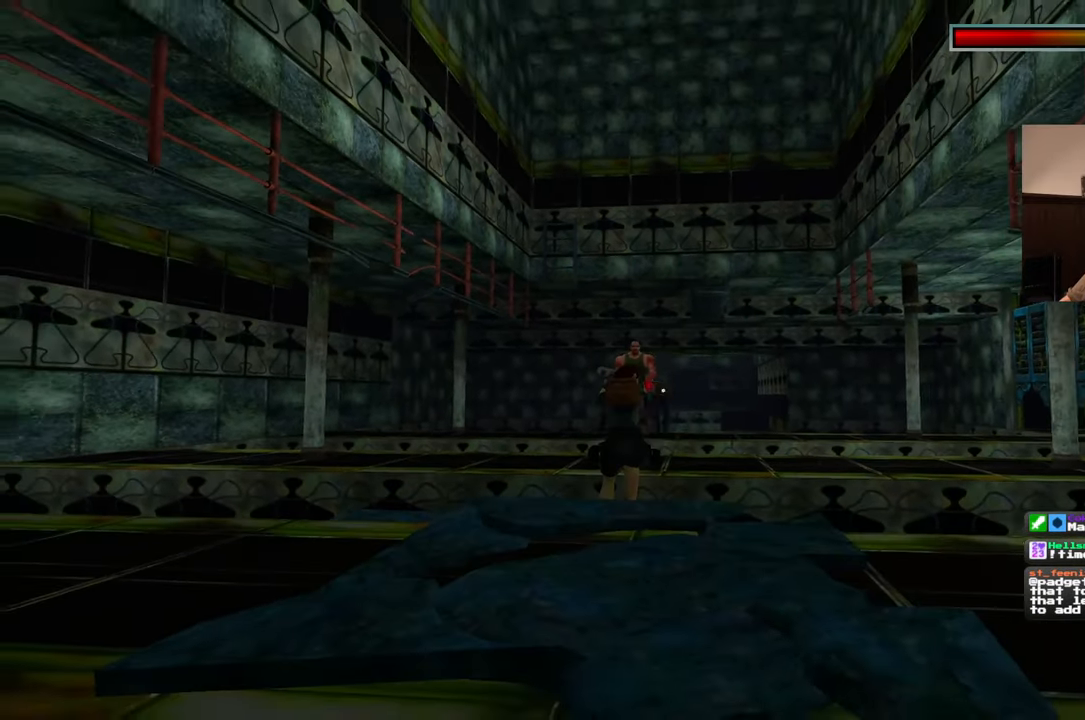
{"dt_ms": 500, "buttons": [], "left_stick": "down", "right_stick": "center", "events": [[350, "left_stick", "down"]]}
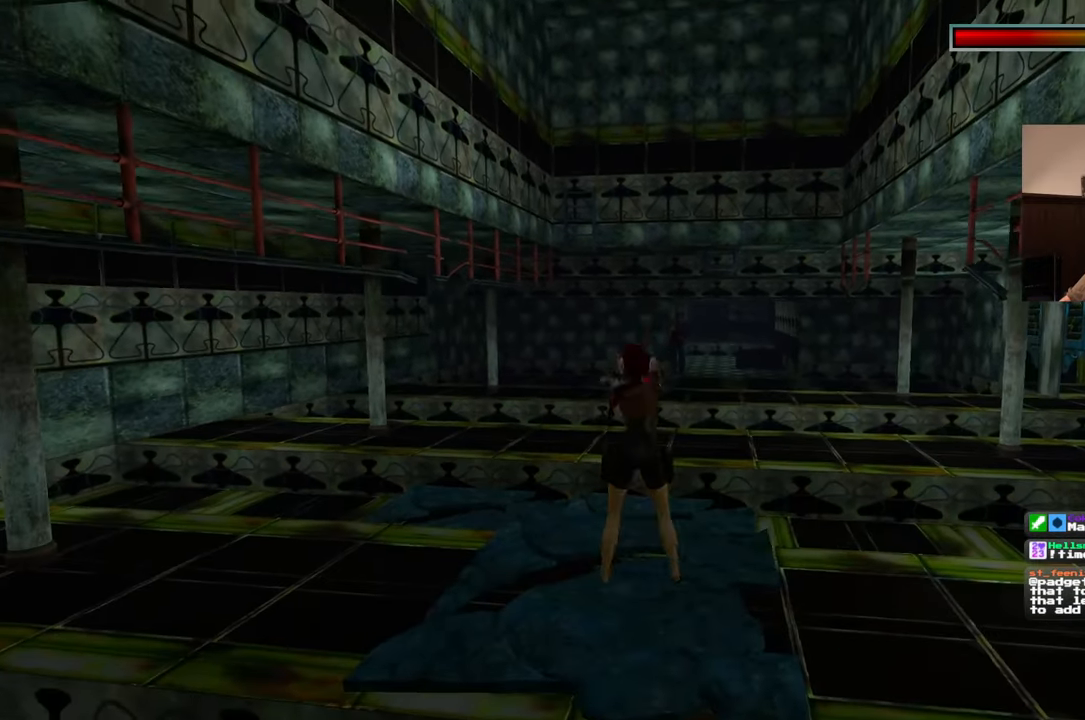
{"dt_ms": 500, "buttons": [], "left_stick": "up", "right_stick": "center", "events": [[217, "left_stick", "center"], [333, "left_stick", "up"]]}
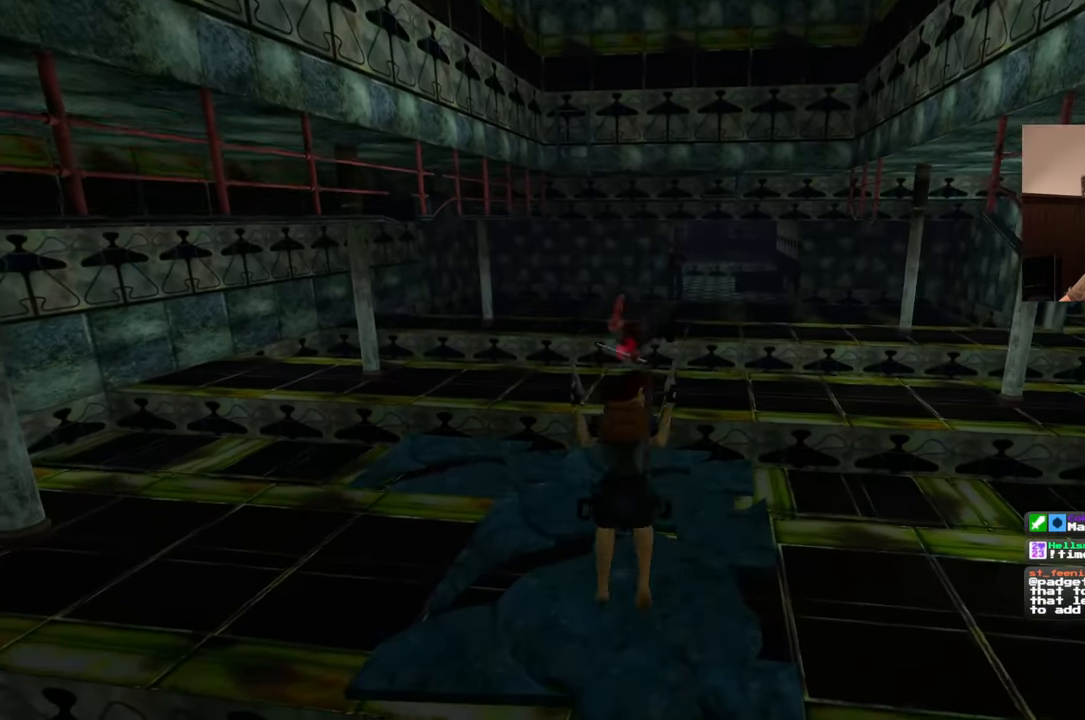
{"dt_ms": 500, "buttons": [], "left_stick": "up", "right_stick": "center", "events": []}
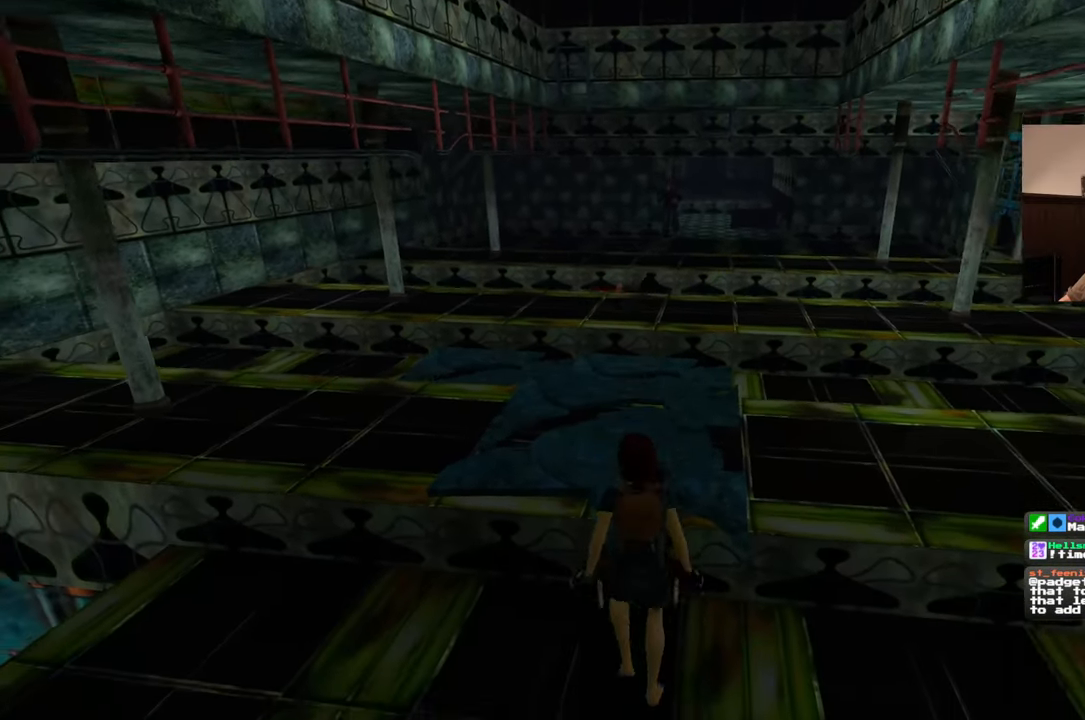
{"dt_ms": 500, "buttons": [], "left_stick": "up", "right_stick": "center", "events": []}
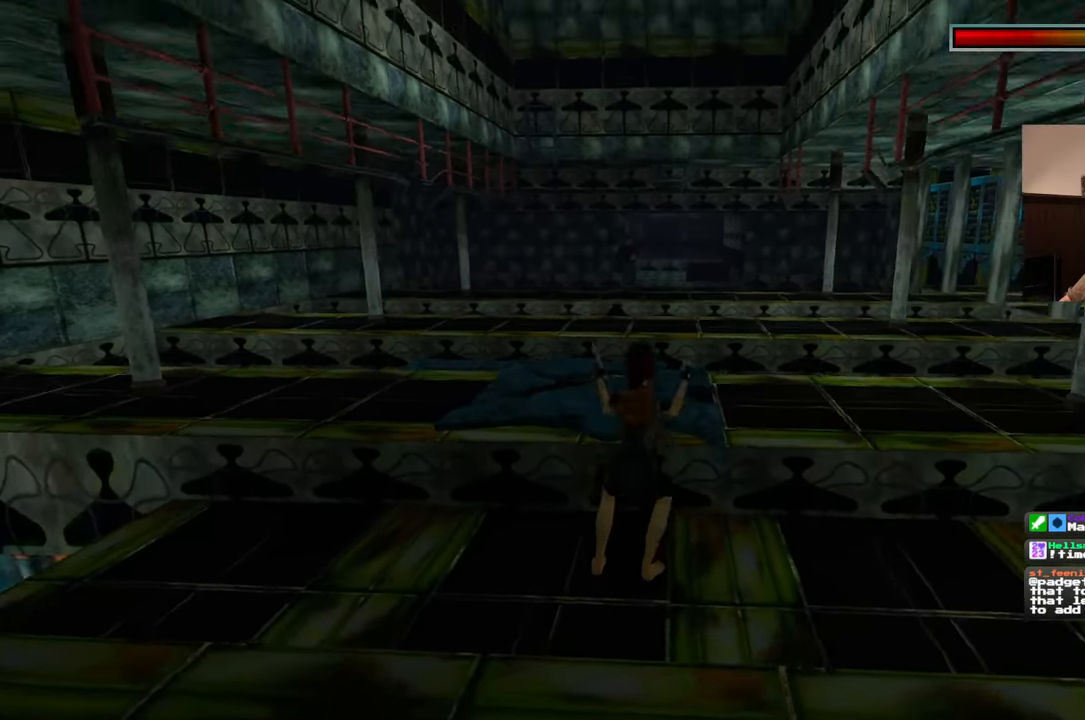
{"dt_ms": 500, "buttons": [], "left_stick": "up", "right_stick": "center", "events": []}
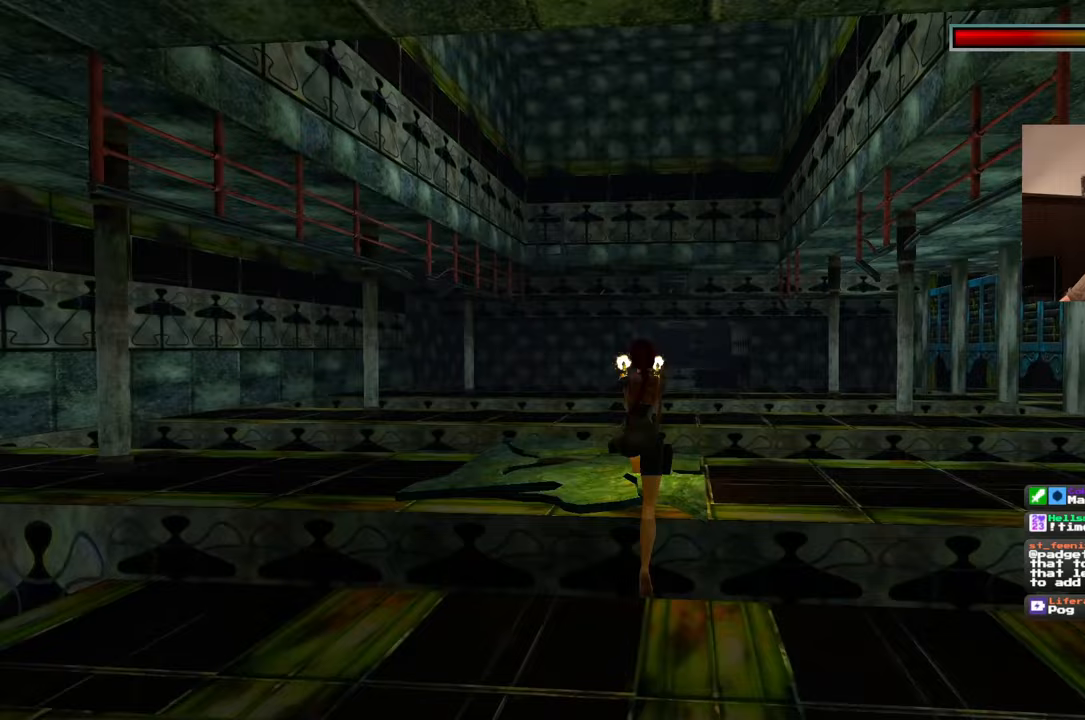
{"dt_ms": 500, "buttons": [], "left_stick": "up-right", "right_stick": "center", "events": [[217, "left_stick", "up-right"]]}
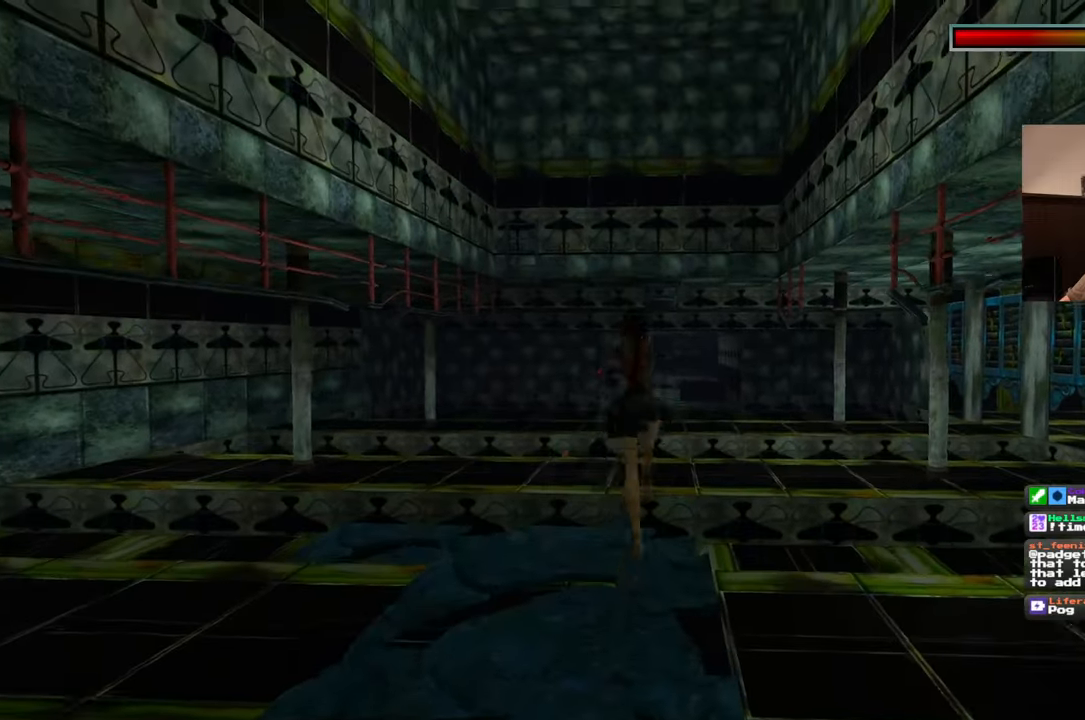
{"dt_ms": 500, "buttons": [], "left_stick": "up-right", "right_stick": "center", "events": []}
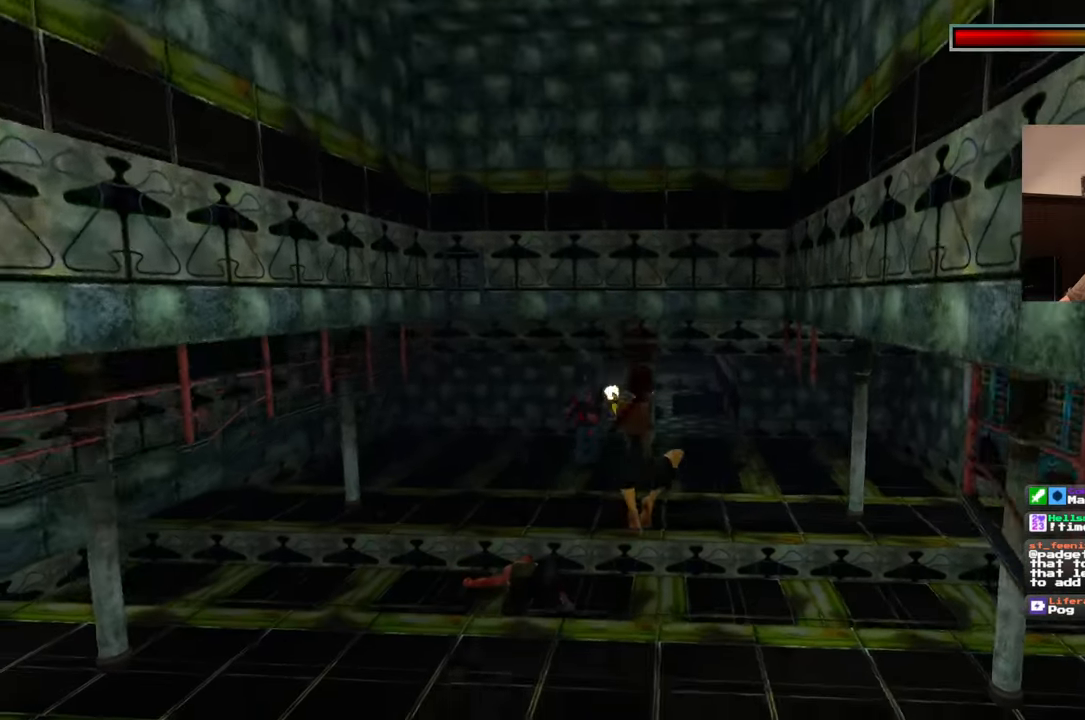
{"dt_ms": 500, "buttons": [], "left_stick": "up-right", "right_stick": "center", "events": [[250, "START", "down"], [300, "START", "up"]]}
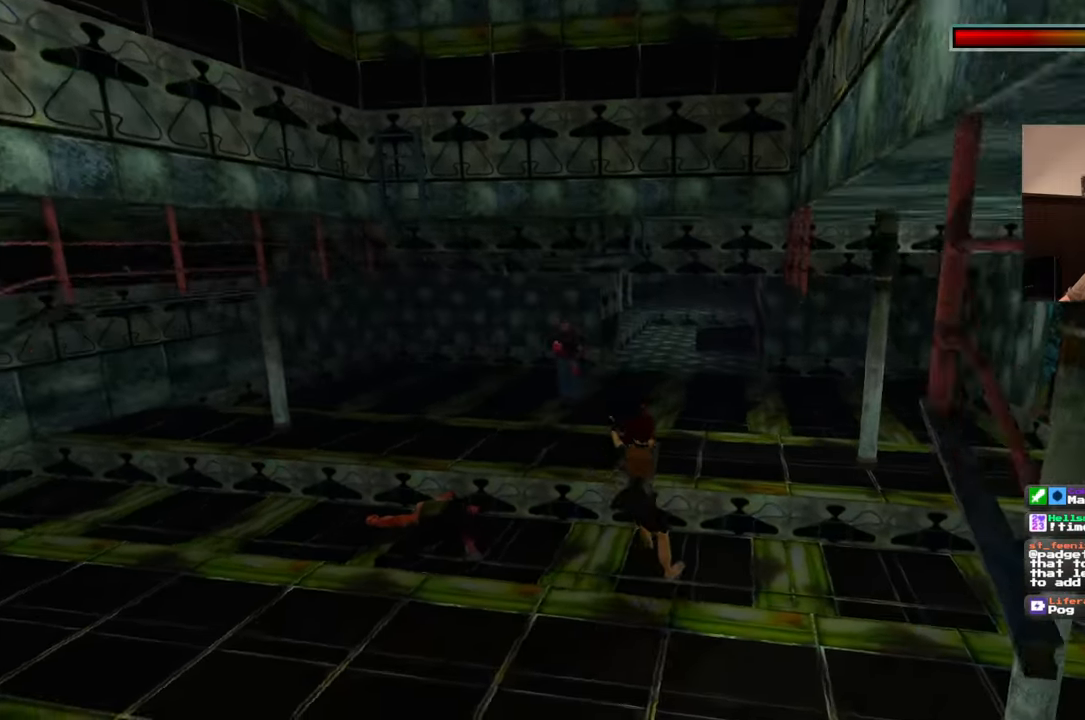
{"dt_ms": 500, "buttons": [], "left_stick": "up", "right_stick": "center"}
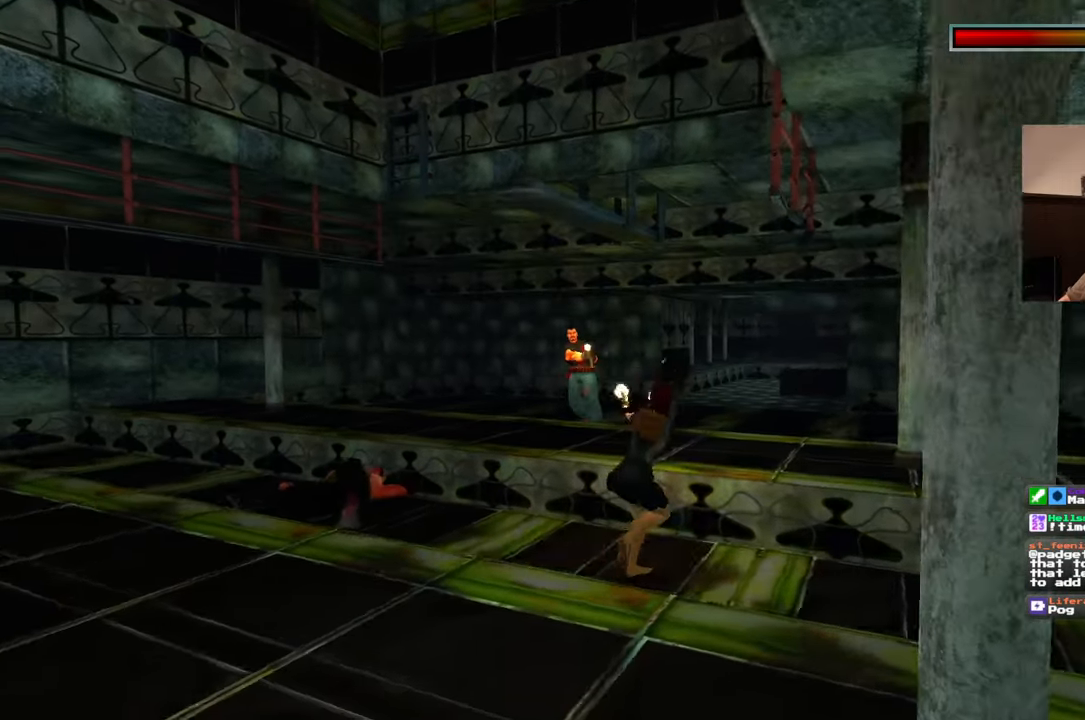
{"dt_ms": 1000, "buttons": [], "left_stick": "up", "right_stick": "center"}